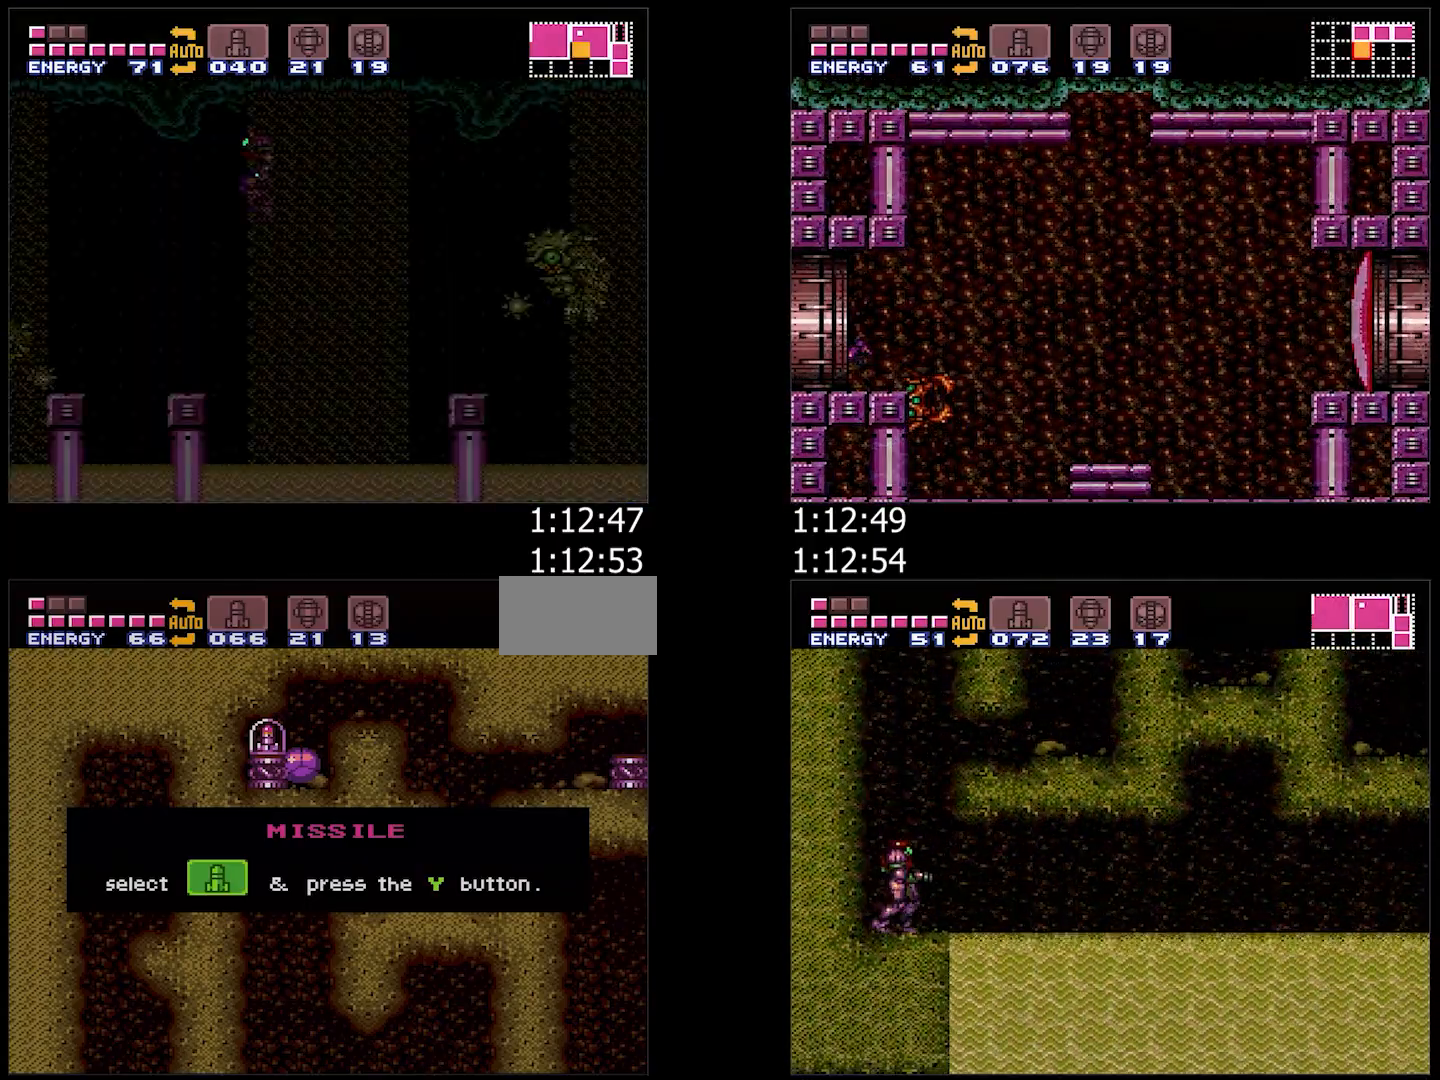
Gameplay with a controller (Nintendo layout); each line is a JSON object with the inputs held at the frame after it. "events" lists button and stick changes between this image and that frame as [ms after this image, input, new state], when the widget could be followed in between. Not read: L3 R3.
{"buttons": ["A", "B", "DPAD_RIGHT"], "events": [[300, "A", "down"], [300, "B", "down"], [300, "DPAD_RIGHT", "down"]]}
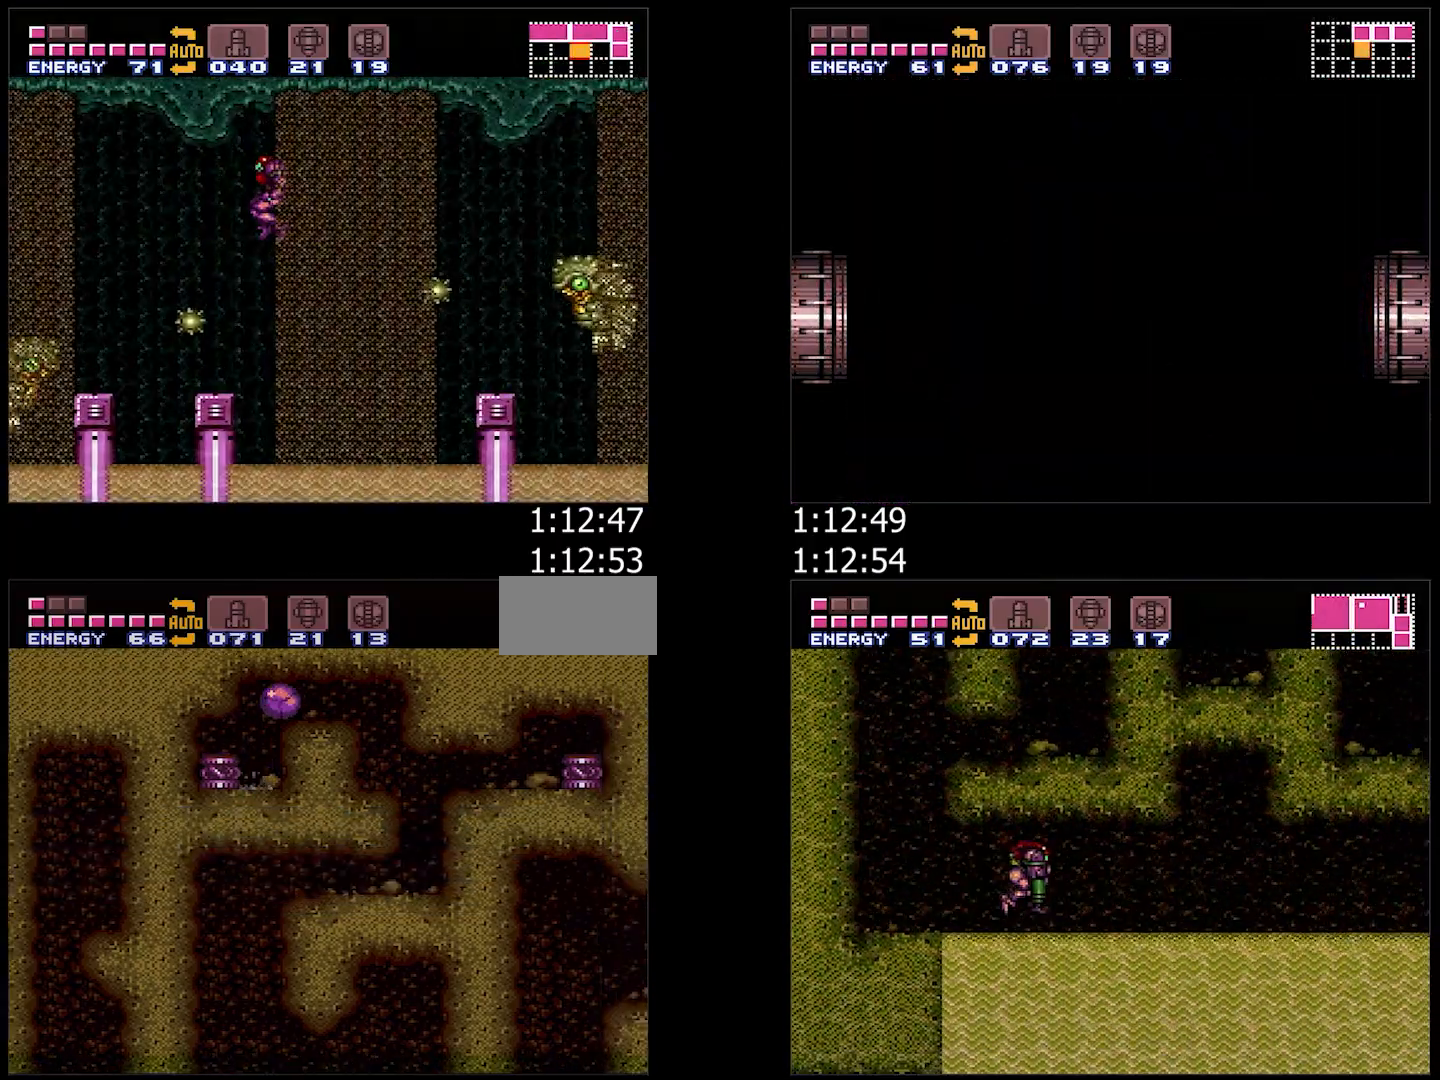
{"buttons": ["A", "DPAD_RIGHT"], "events": [[17, "B", "up"]]}
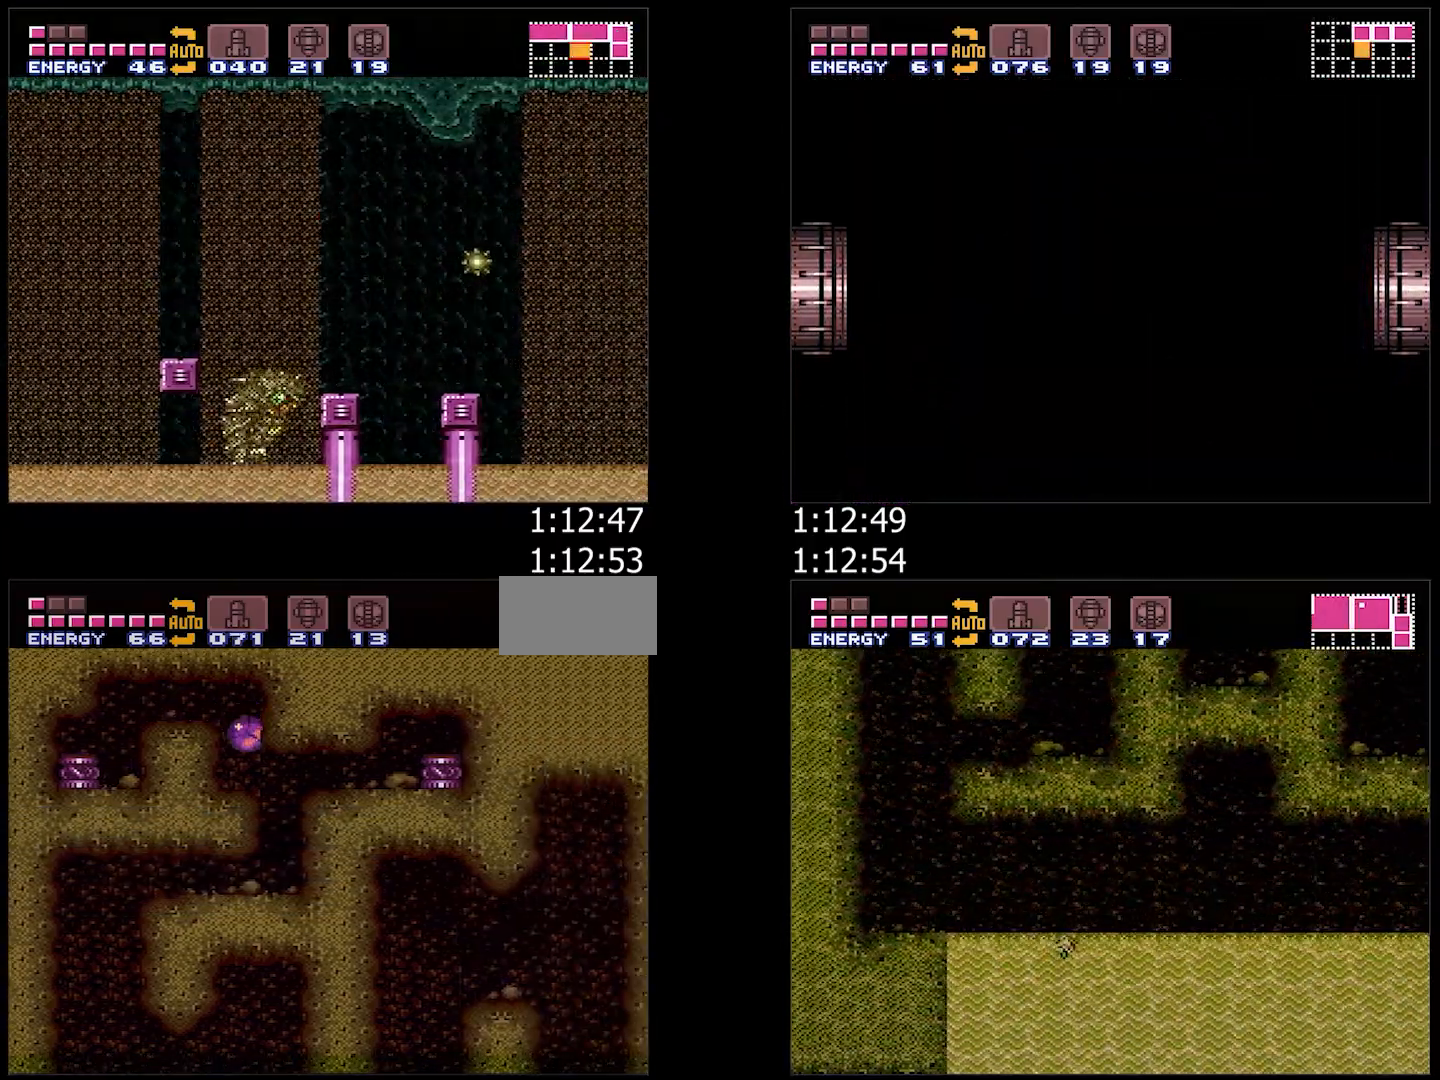
{"buttons": ["A"], "events": [[283, "DPAD_UP", "down"], [333, "DPAD_RIGHT", "up"], [383, "DPAD_RIGHT", "down"], [383, "DPAD_UP", "up"], [400, "DPAD_DOWN", "down"], [400, "DPAD_RIGHT", "up"], [500, "DPAD_DOWN", "up"]]}
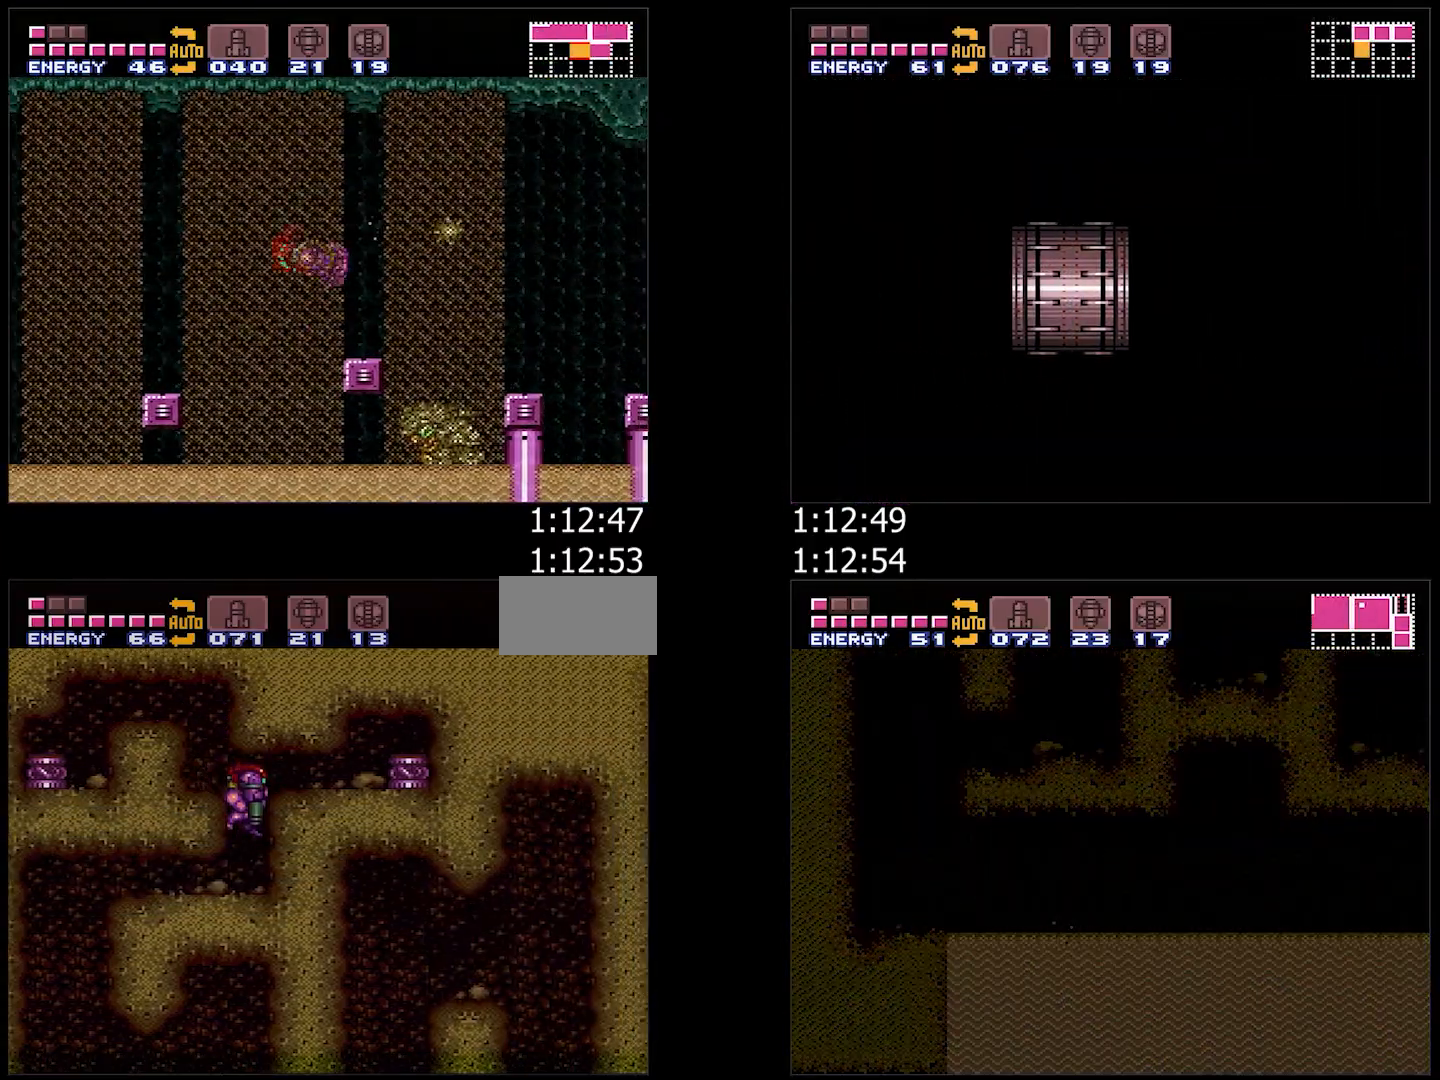
{"buttons": ["A", "DPAD_LEFT"], "events": [[67, "DPAD_DOWN", "down"], [133, "DPAD_DOWN", "up"], [133, "DPAD_LEFT", "down"]]}
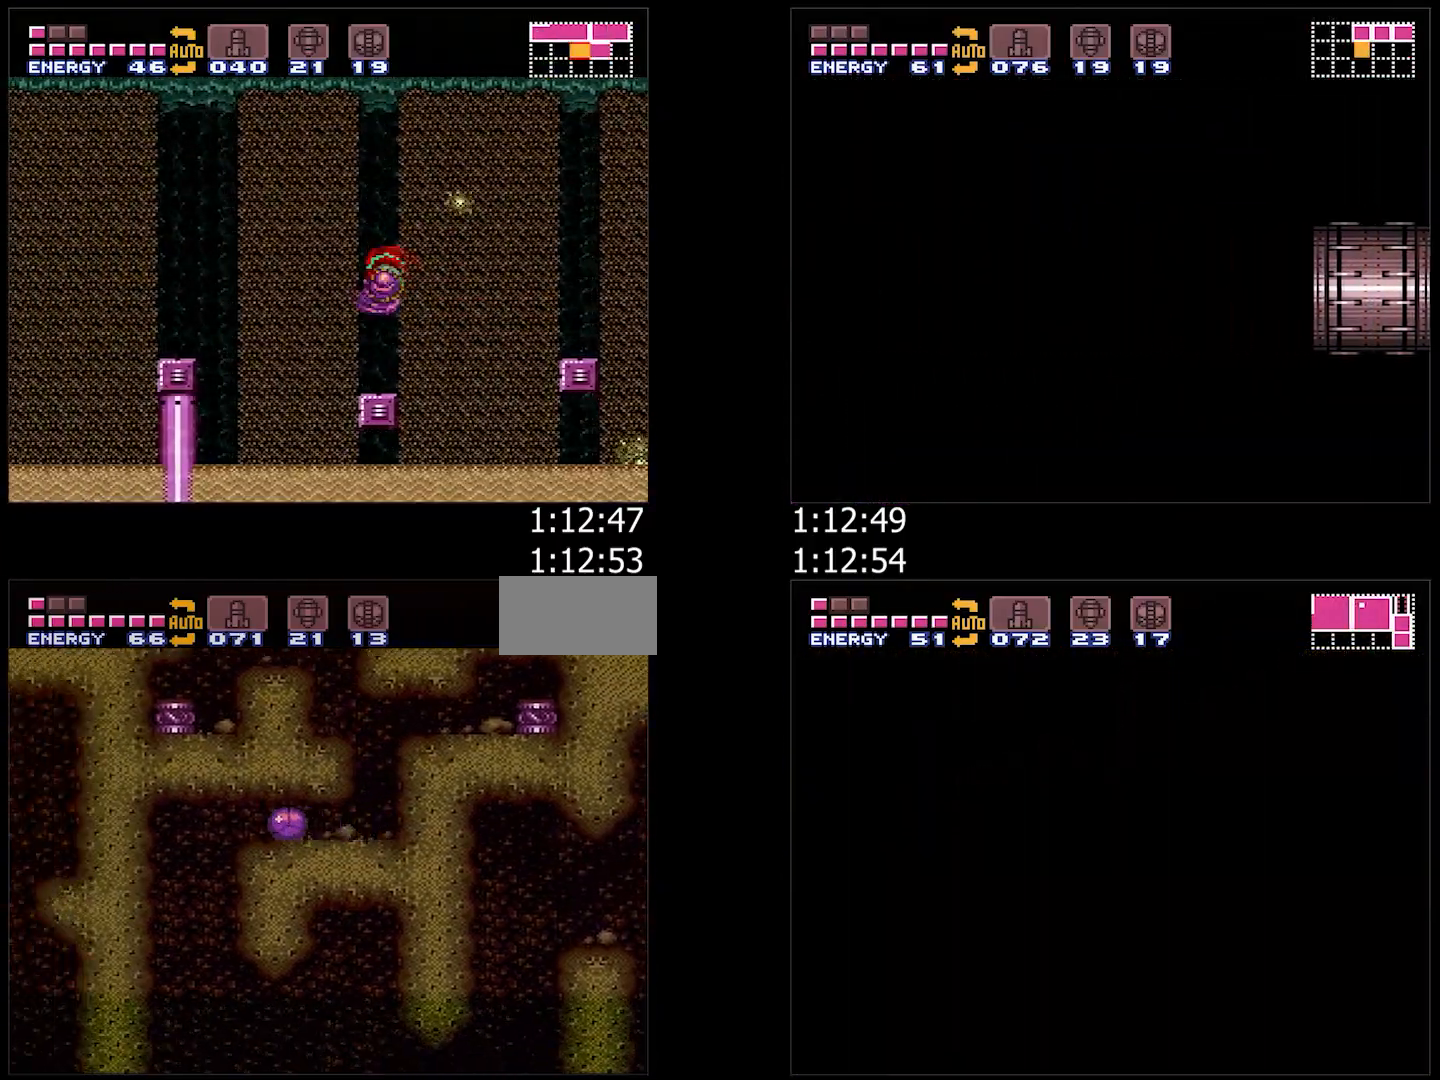
{"buttons": ["A", "DPAD_UP"], "events": [[167, "DPAD_UP", "down"], [300, "DPAD_UP", "up"], [500, "DPAD_LEFT", "up"], [500, "DPAD_UP", "down"]]}
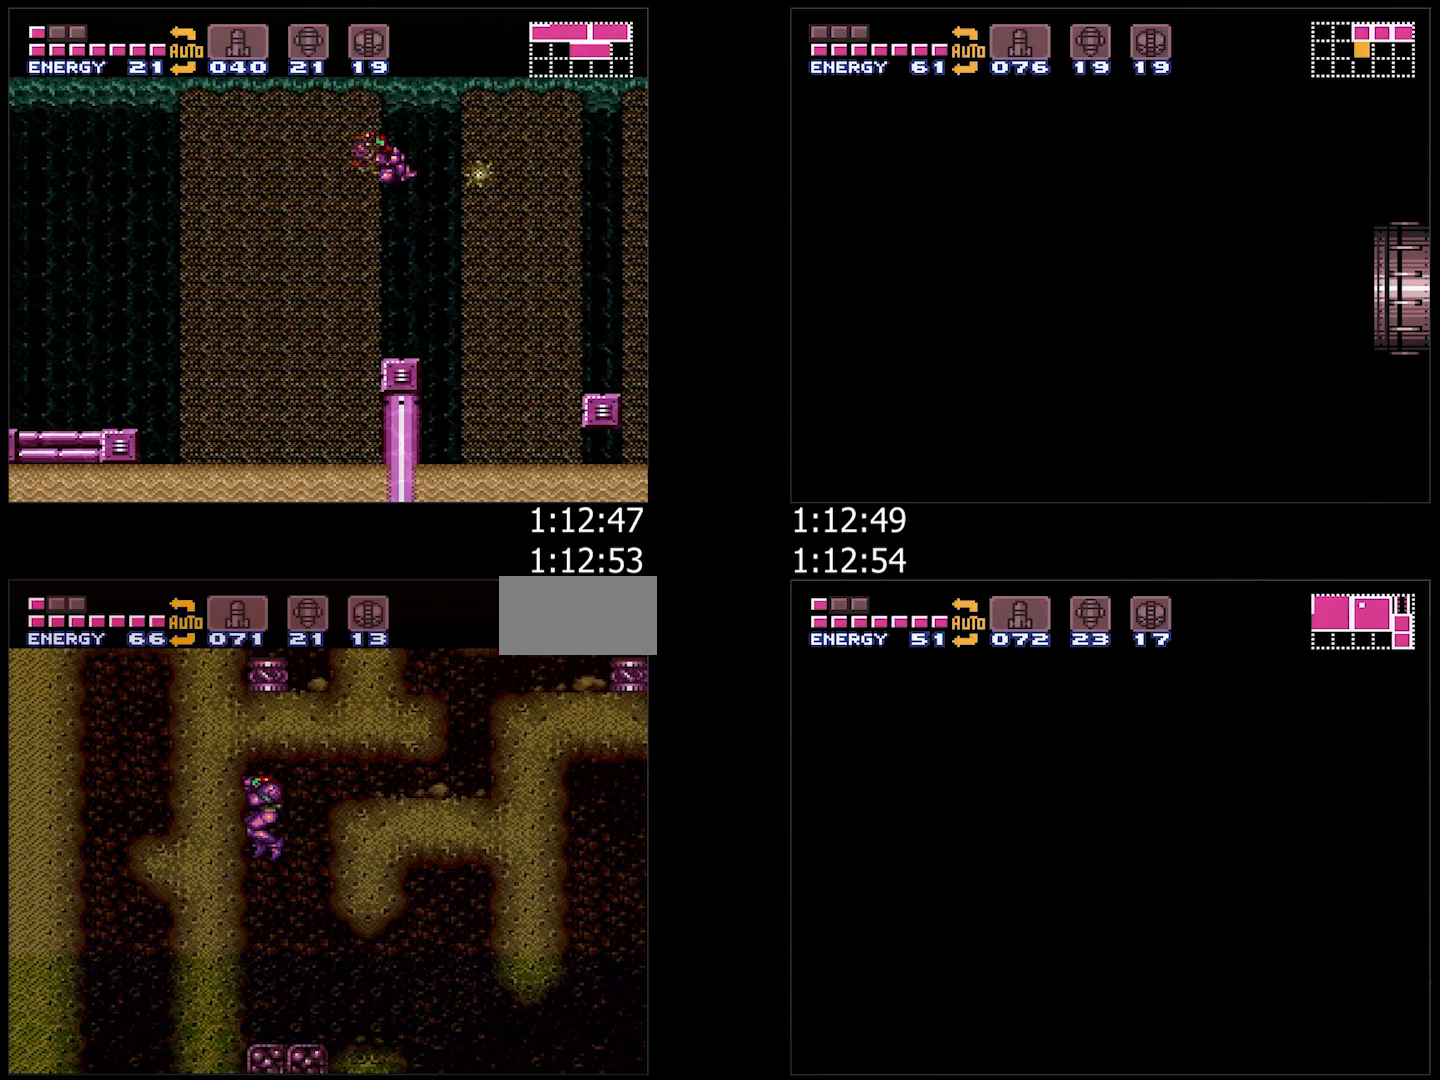
{"buttons": ["A", "DPAD_LEFT"], "events": [[17, "DPAD_UP", "up"], [50, "DPAD_RIGHT", "down"], [117, "DPAD_DOWN", "down"], [117, "DPAD_RIGHT", "up"], [383, "DPAD_DOWN", "up"], [383, "DPAD_LEFT", "down"]]}
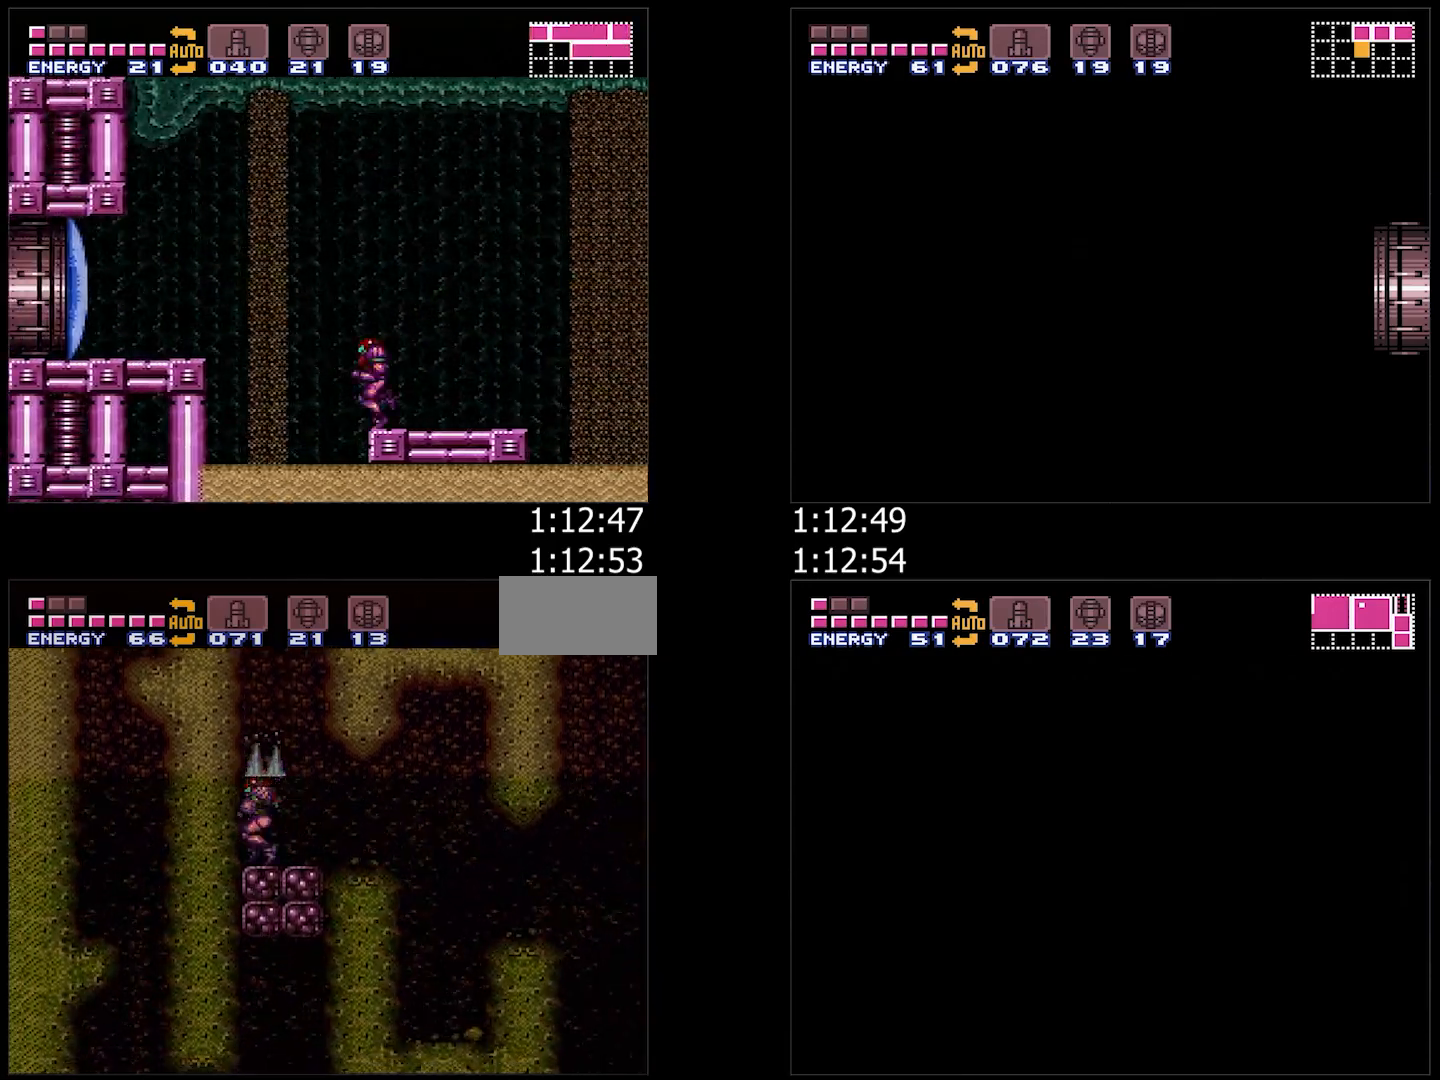
{"buttons": ["A"], "events": [[117, "DPAD_LEFT", "up"], [133, "DPAD_DOWN", "down"], [233, "DPAD_DOWN", "up"], [267, "DPAD_DOWN", "down"], [367, "DPAD_DOWN", "up"]]}
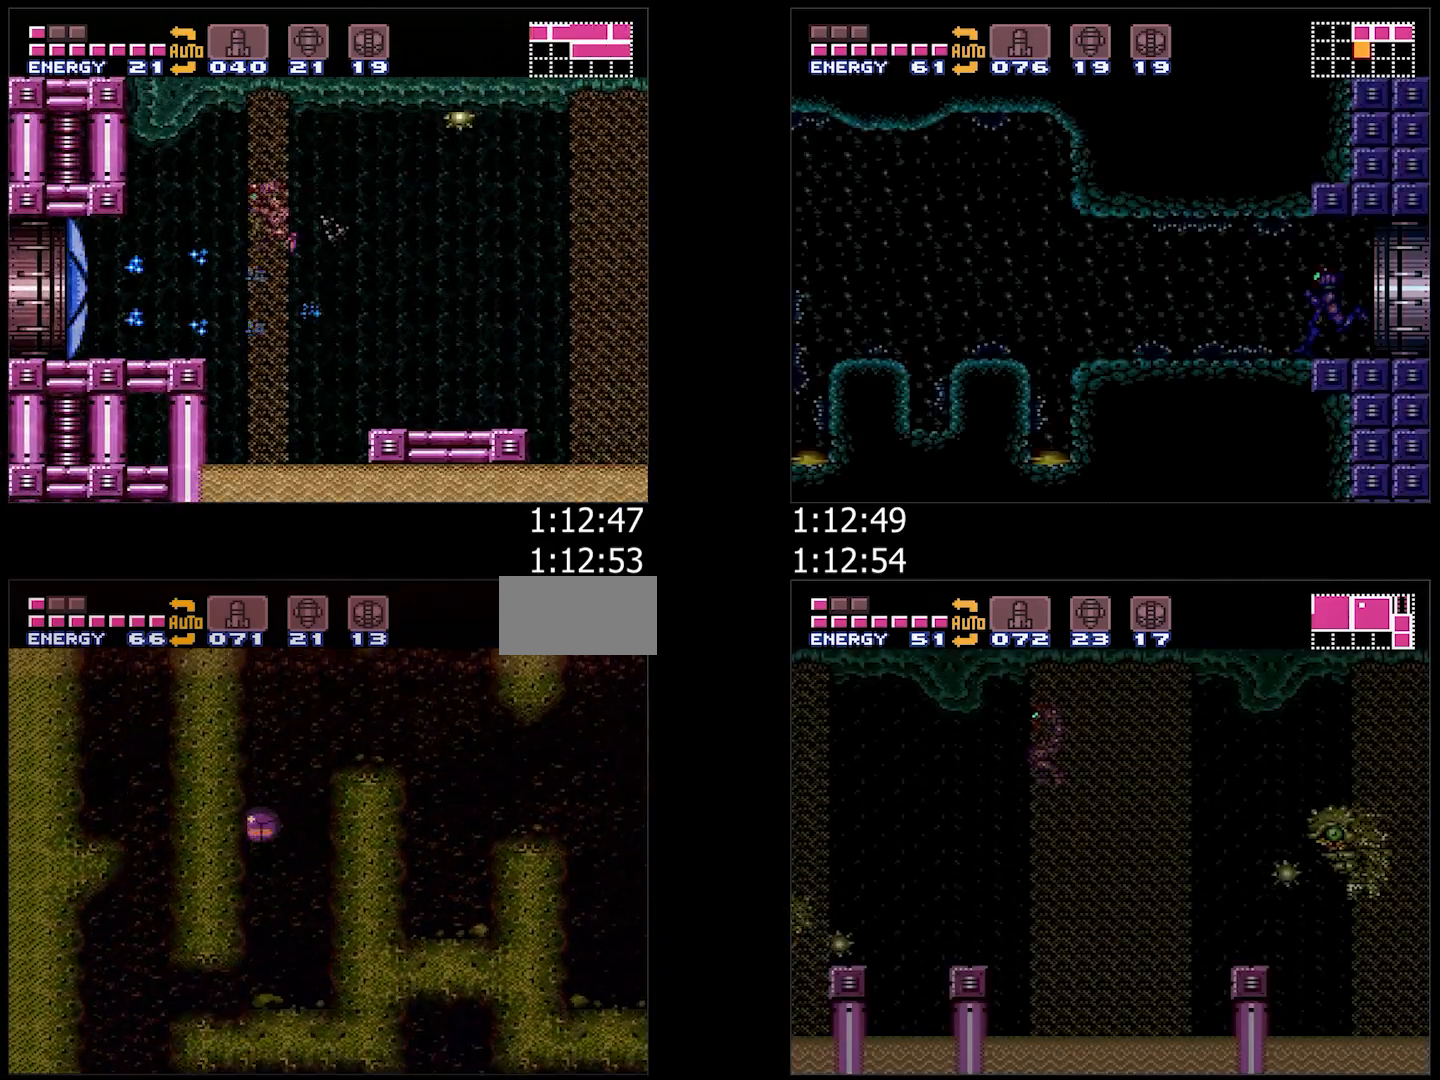
{"buttons": ["A", "DPAD_LEFT"], "events": [[217, "DPAD_LEFT", "down"]]}
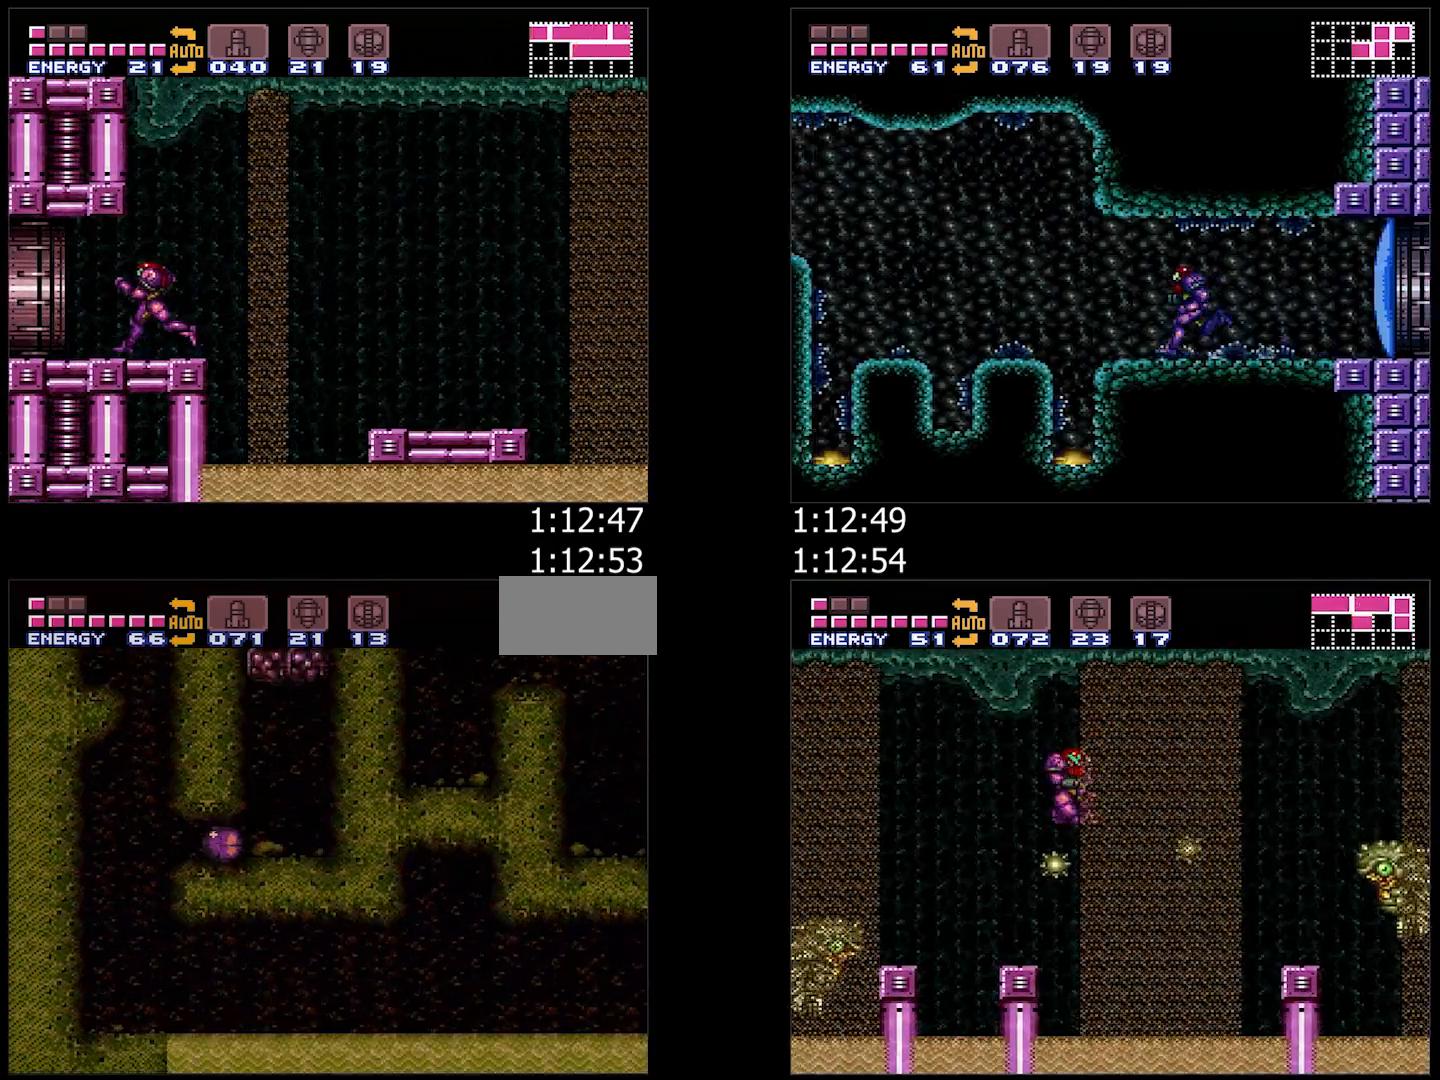
{"buttons": ["A"], "events": [[450, "DPAD_LEFT", "up"]]}
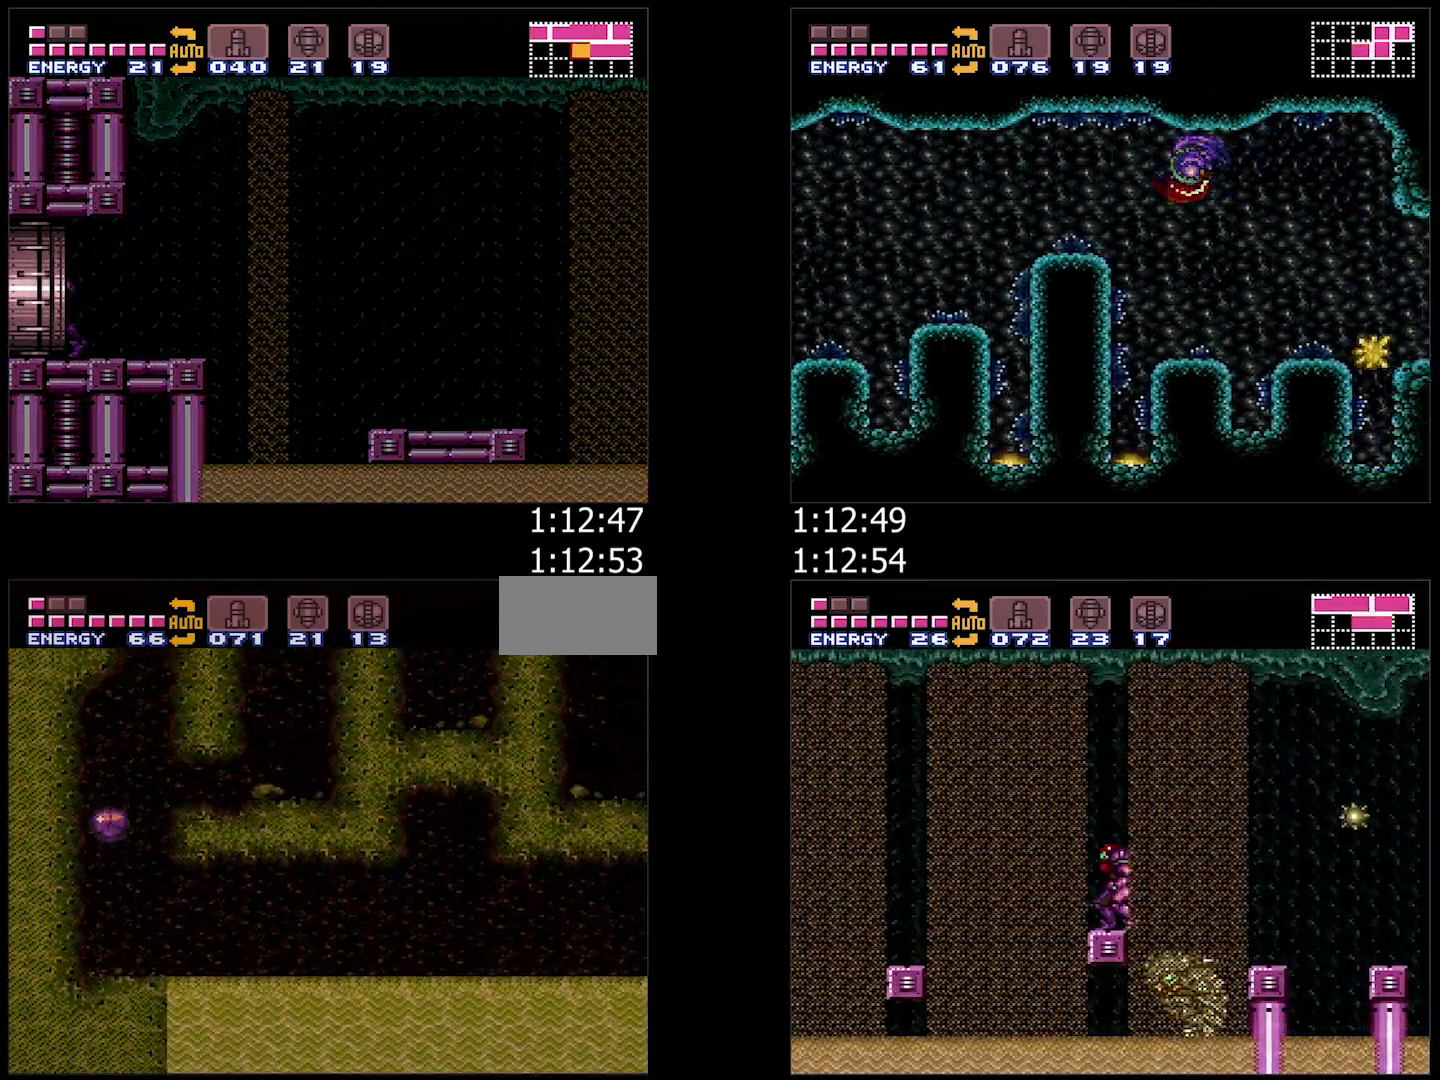
{"buttons": ["A", "DPAD_RIGHT"], "events": [[17, "DPAD_RIGHT", "down"], [83, "DPAD_RIGHT", "up"], [267, "DPAD_UP", "down"], [400, "DPAD_RIGHT", "down"], [400, "DPAD_UP", "up"]]}
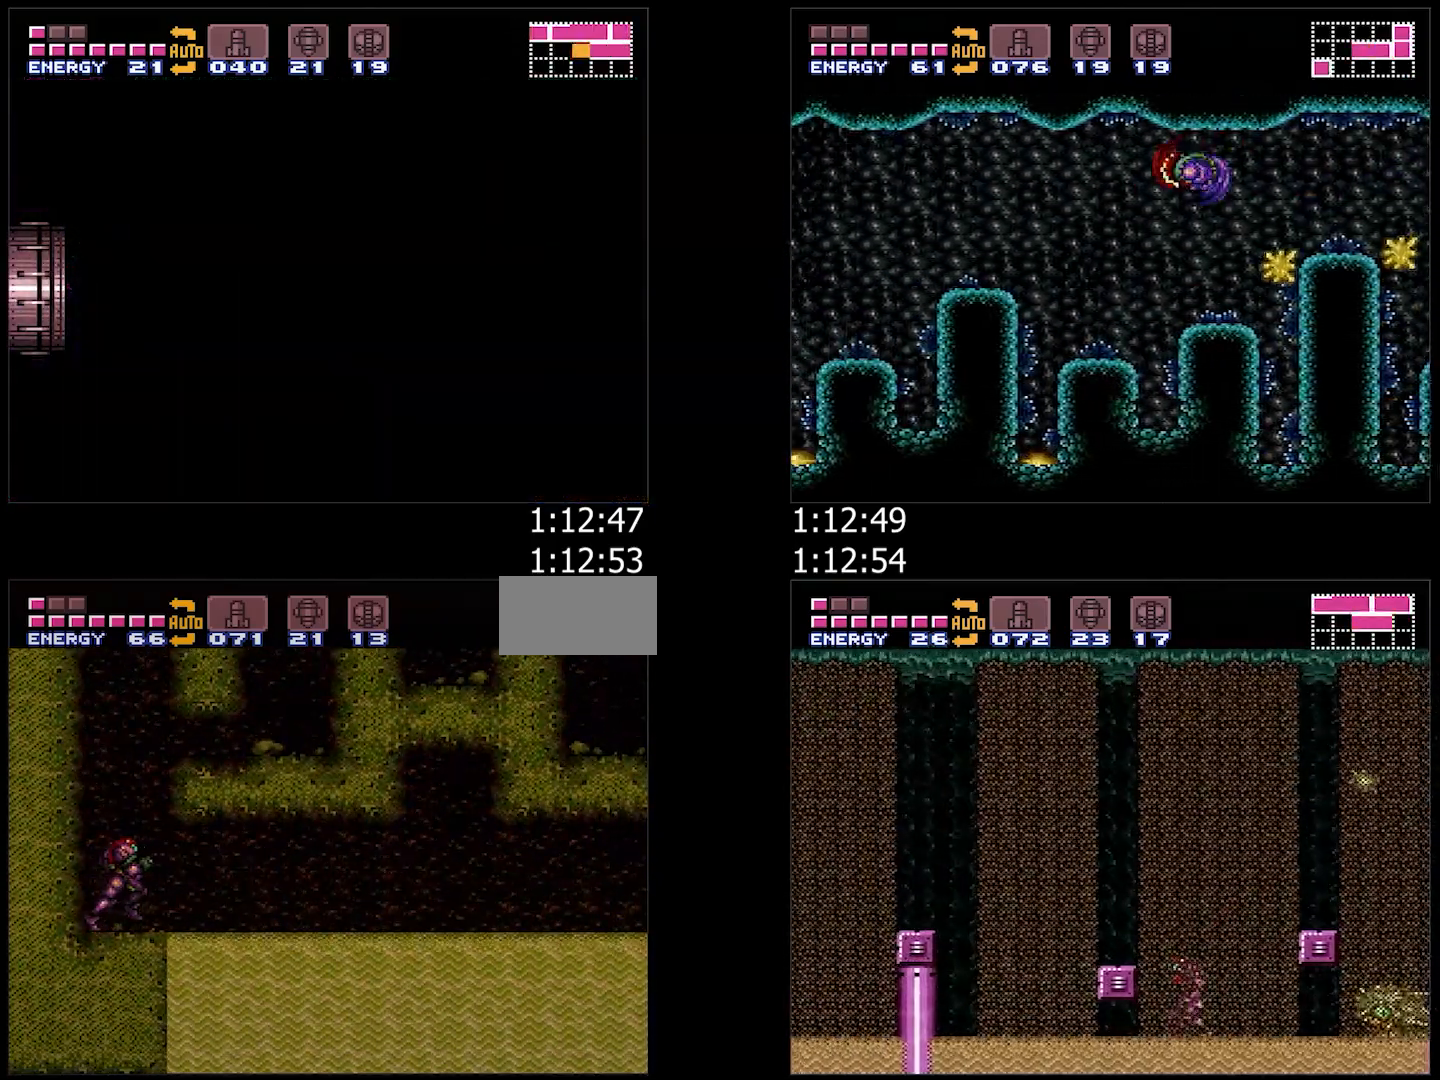
{"buttons": ["A", "DPAD_DOWN"], "events": [[117, "B", "down"], [150, "DPAD_DOWN", "down"], [167, "DPAD_RIGHT", "up"], [233, "B", "up"]]}
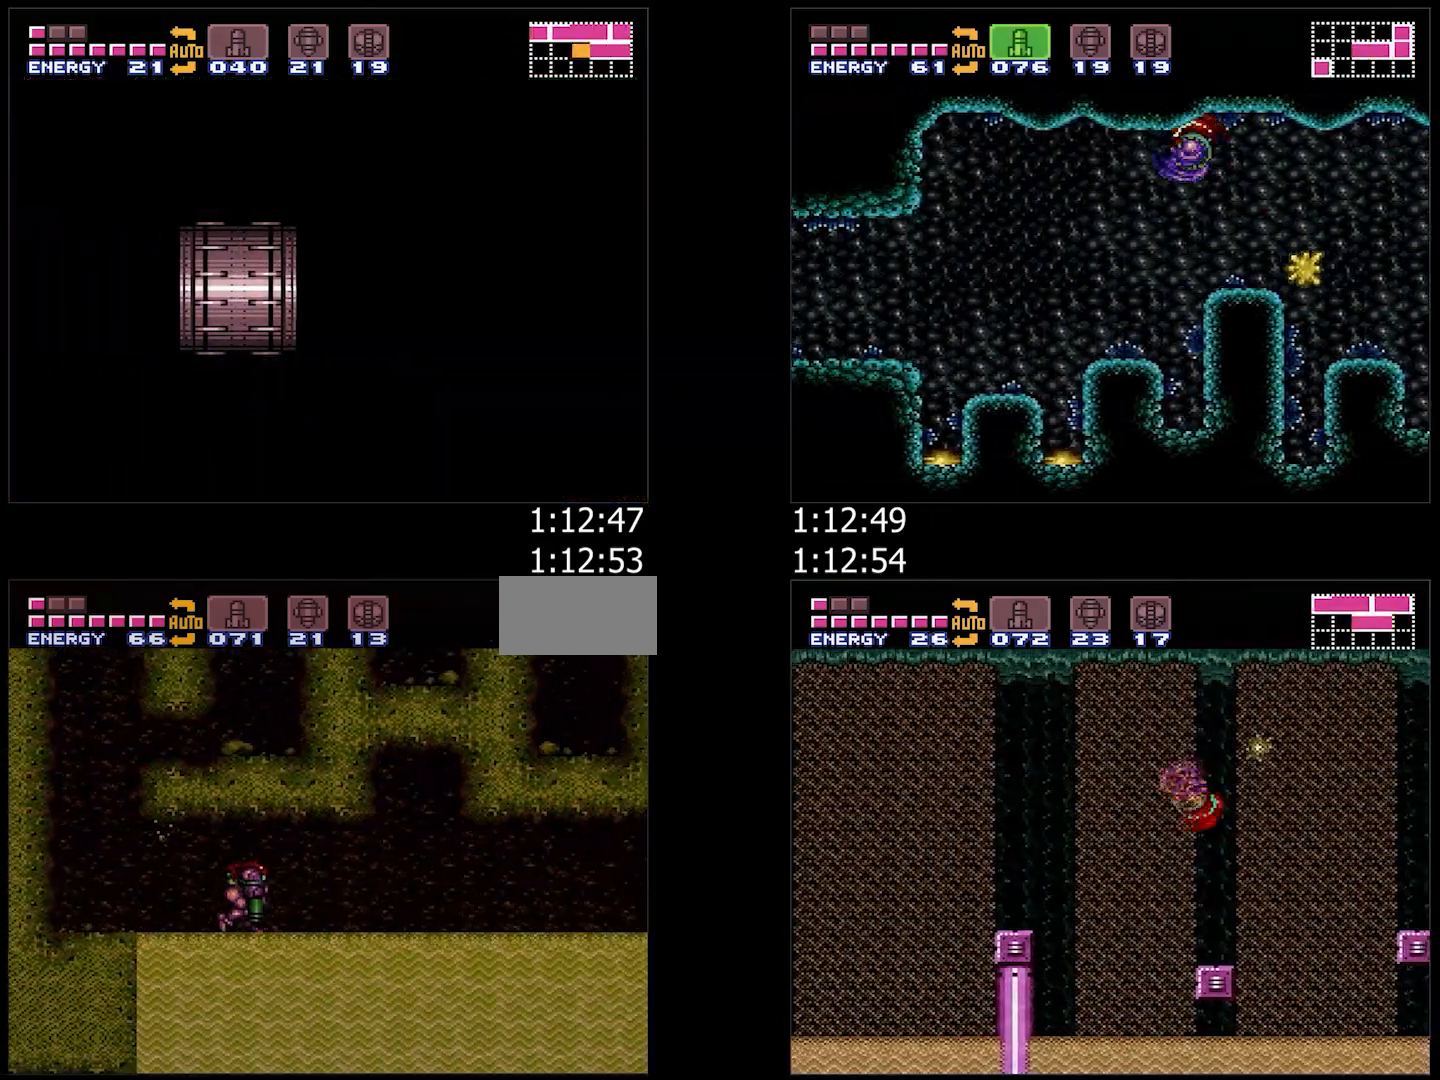
{"buttons": ["A"], "events": [[17, "DPAD_DOWN", "up"], [17, "DPAD_LEFT", "down"], [83, "DPAD_LEFT", "up"], [250, "DPAD_LEFT", "down"], [400, "DPAD_LEFT", "up"]]}
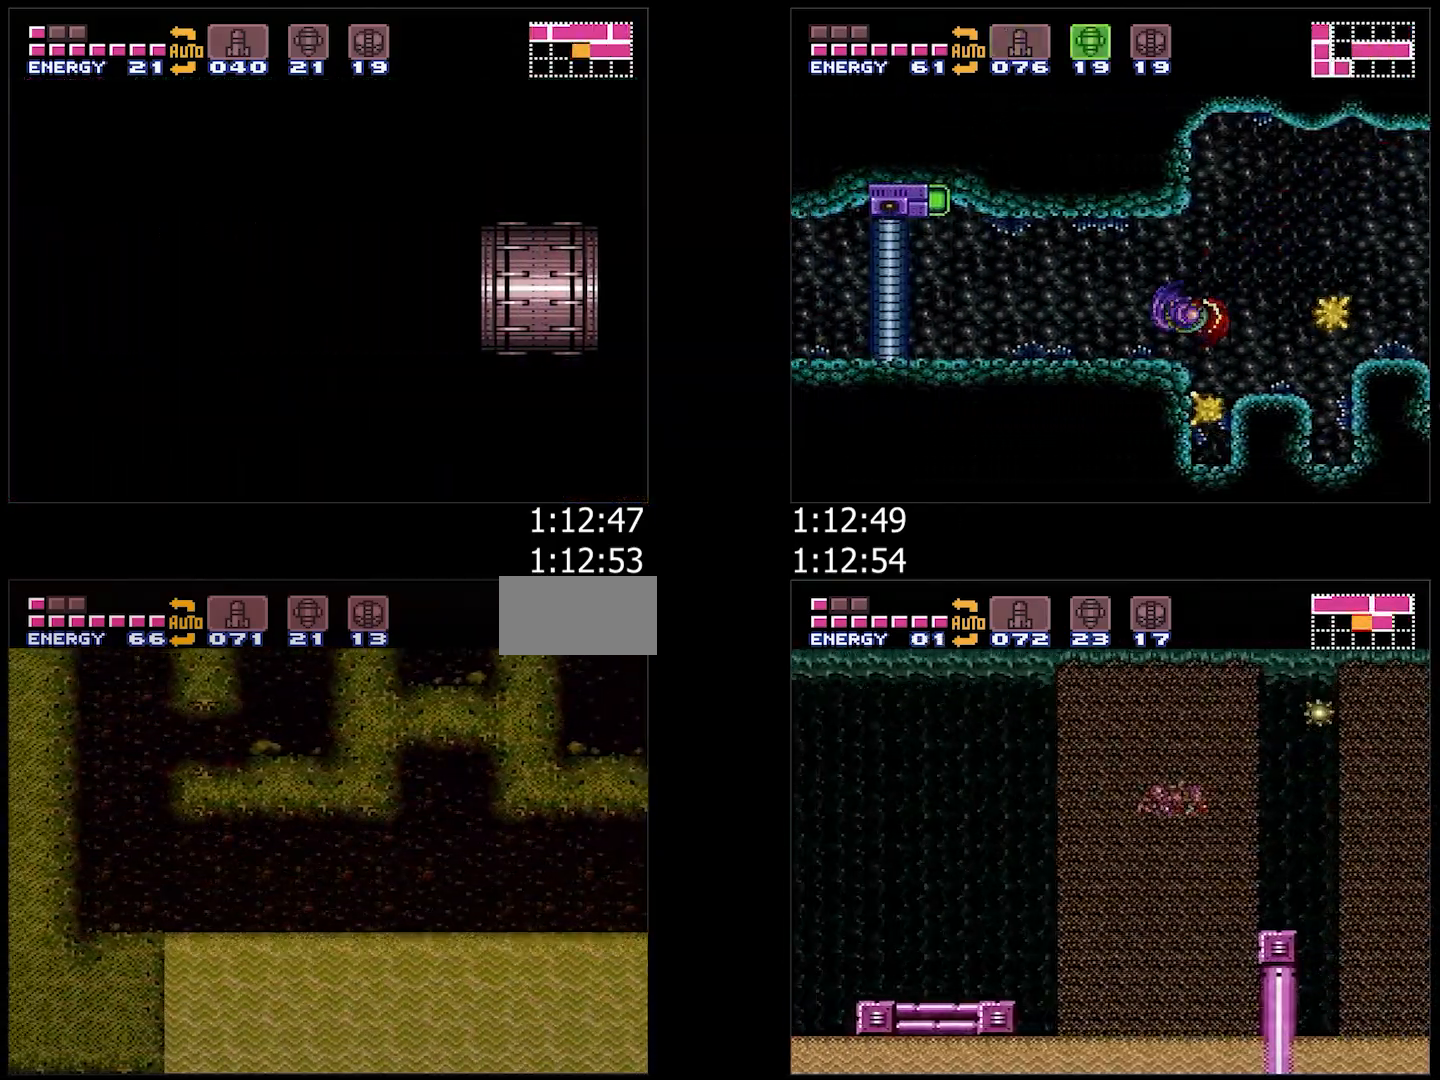
{"buttons": ["A"], "events": []}
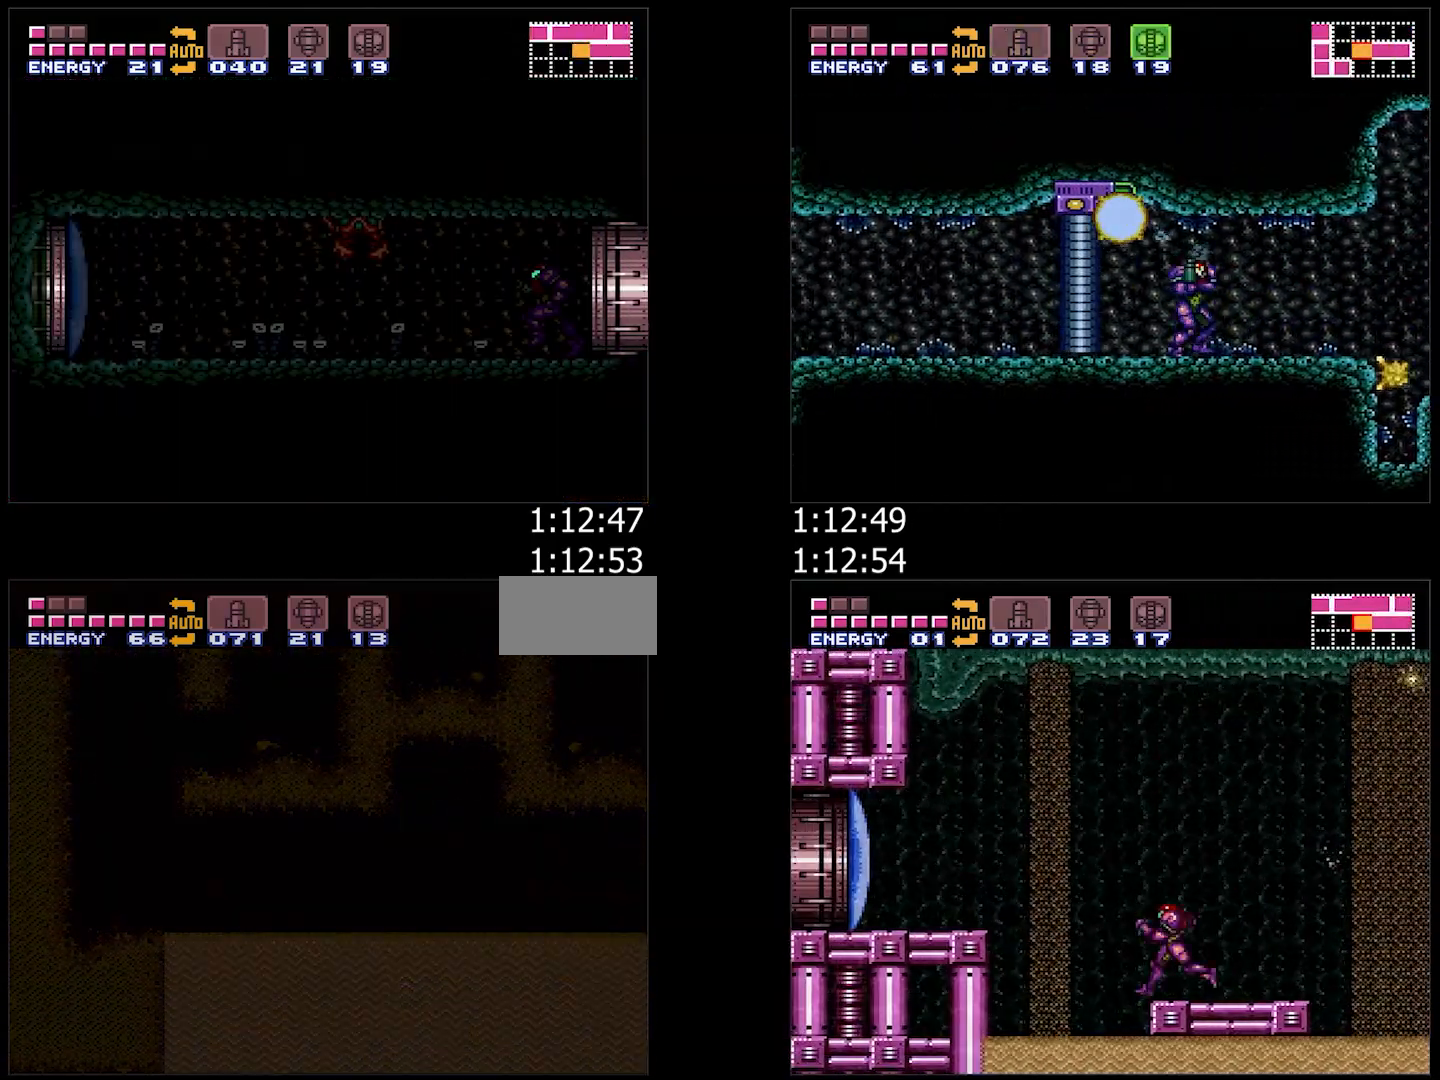
{"buttons": ["A", "B", "DPAD_LEFT"], "events": [[17, "DPAD_LEFT", "down"], [183, "B", "down"], [183, "DPAD_LEFT", "up"], [250, "DPAD_LEFT", "down"], [450, "DPAD_LEFT", "up"], [467, "DPAD_LEFT", "down"]]}
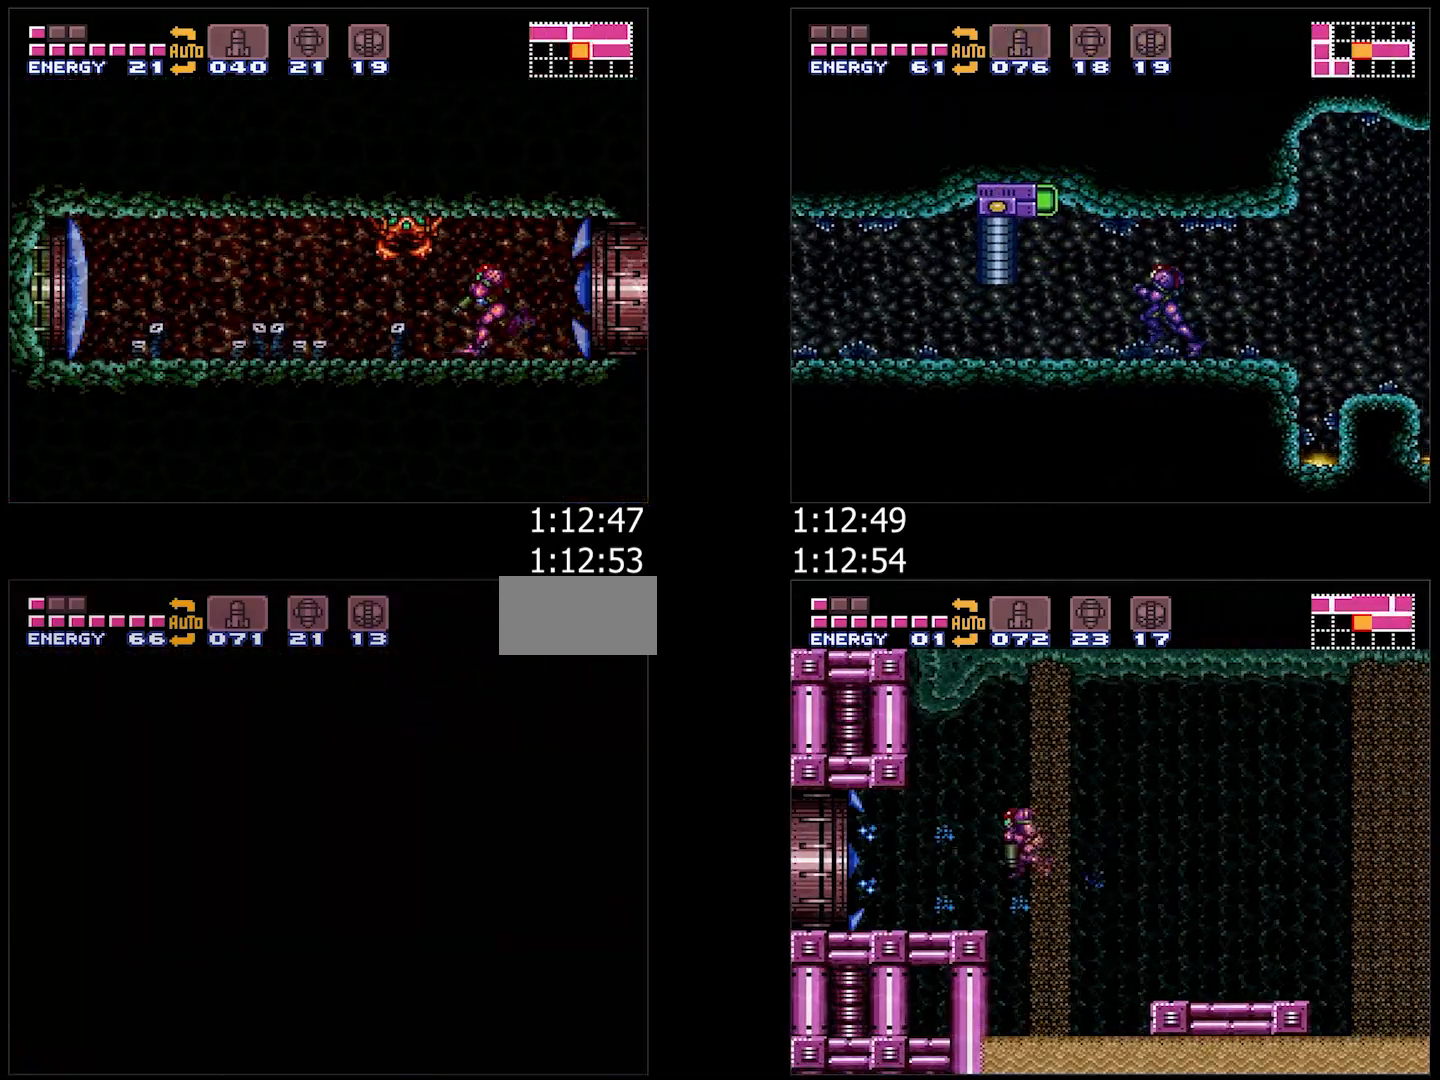
{"buttons": ["A", "B", "DPAD_LEFT"], "events": []}
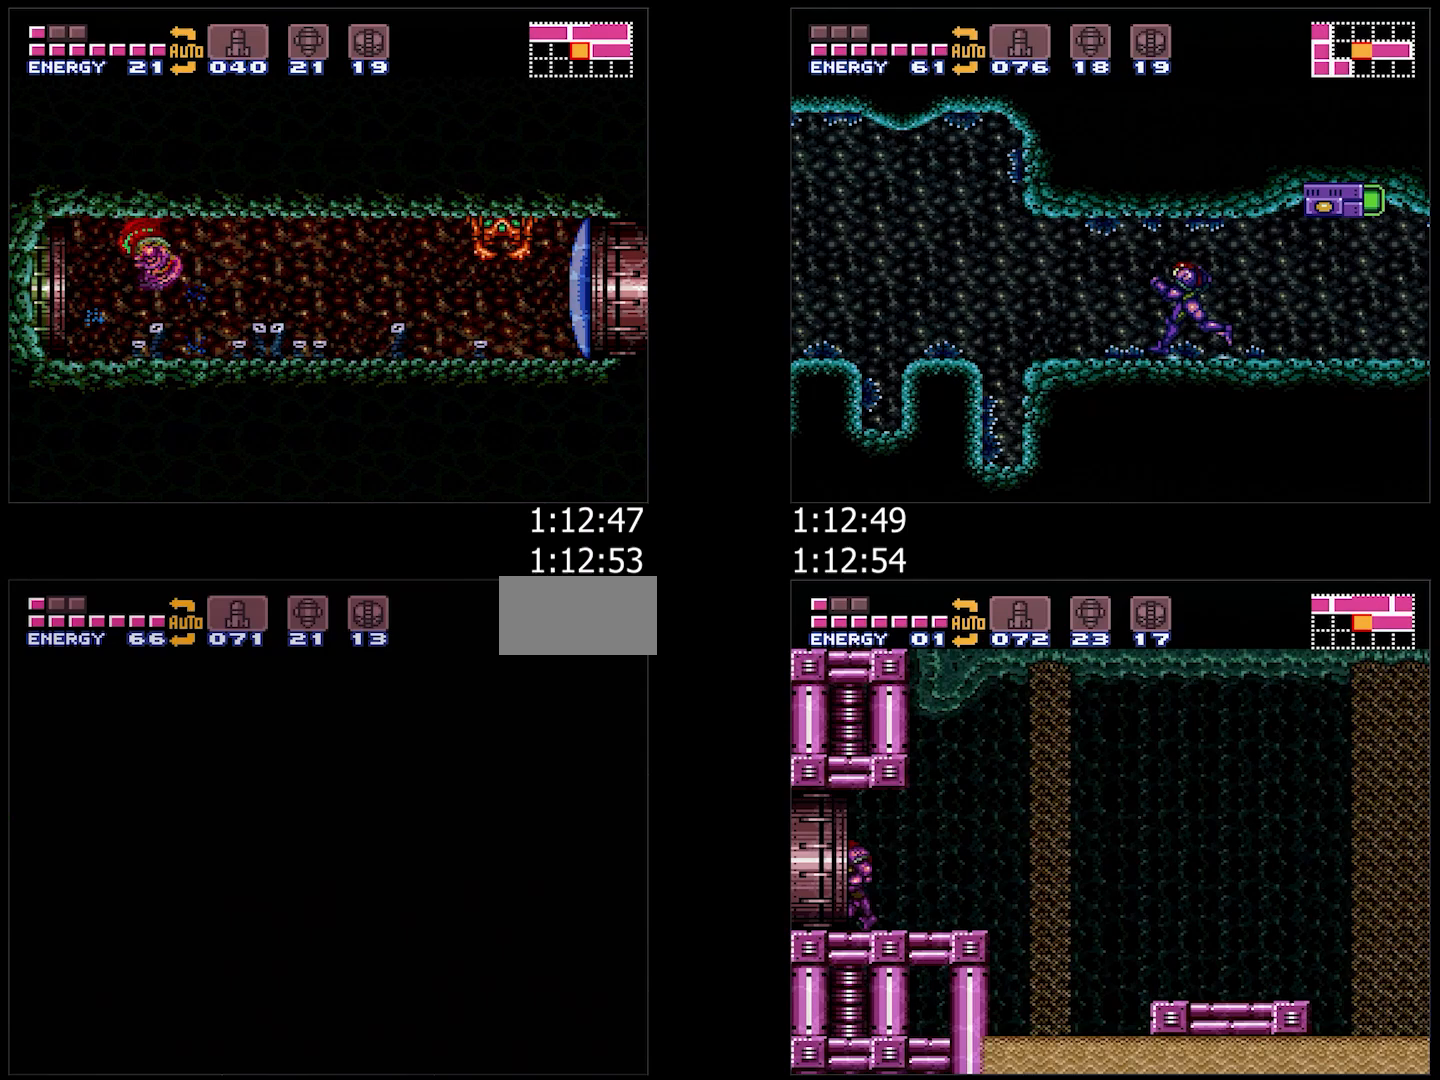
{"buttons": ["A", "B", "DPAD_LEFT"], "events": [[167, "L1", "down"], [250, "L1", "up"], [383, "L1", "down"], [450, "L1", "up"]]}
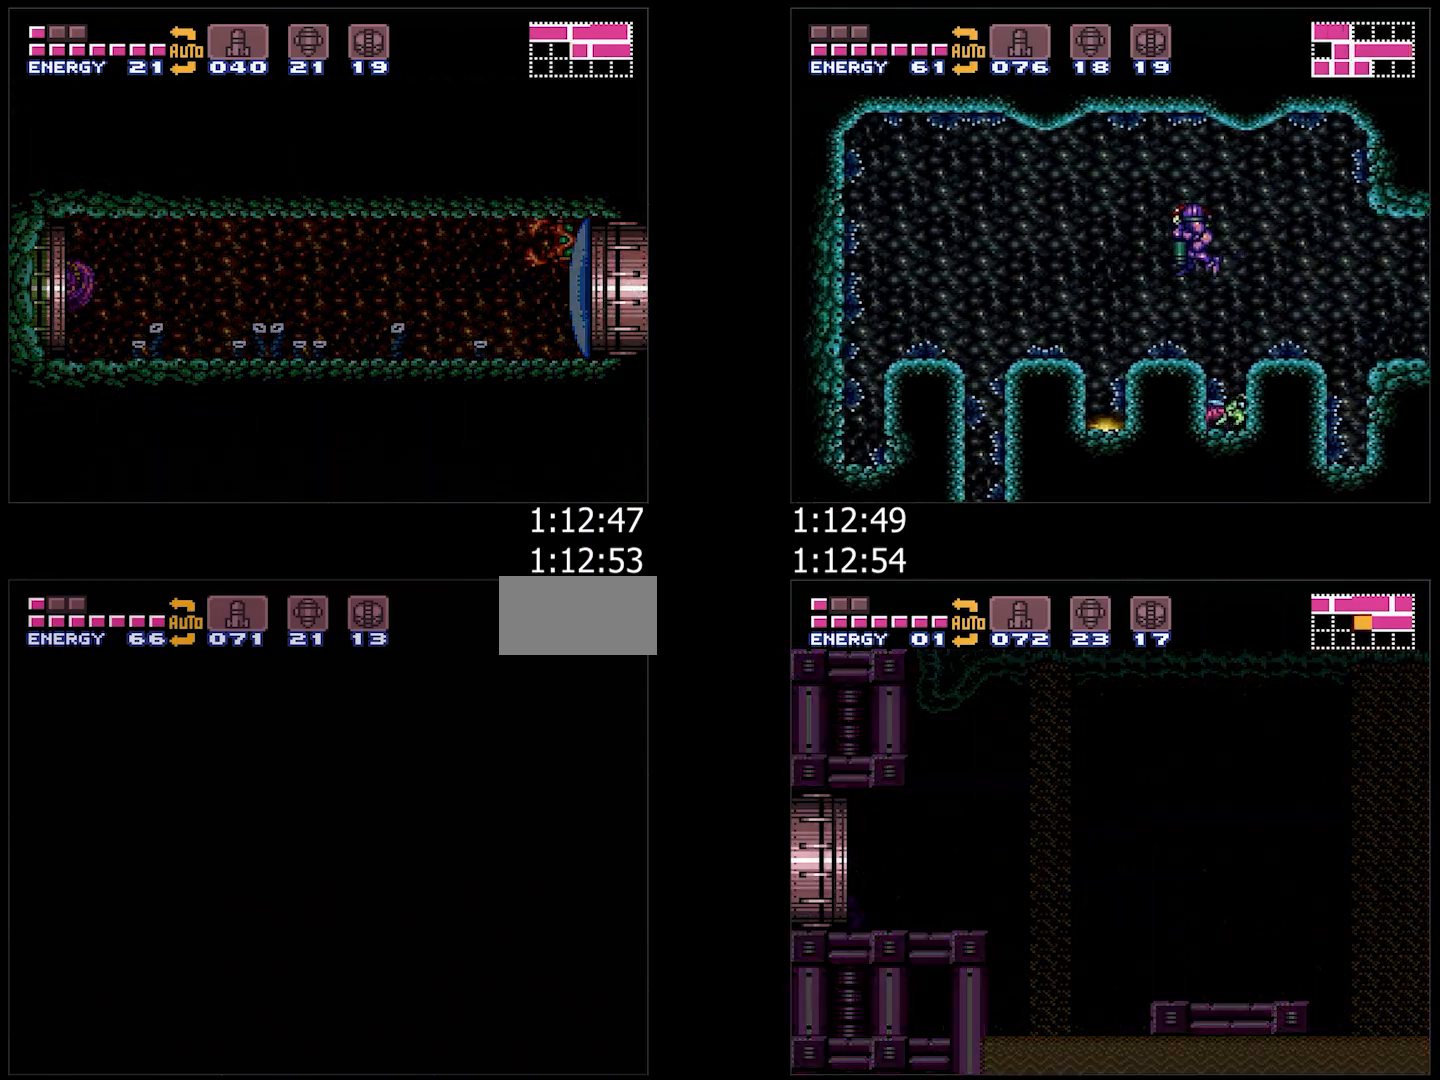
{"buttons": ["A", "B", "DPAD_LEFT"], "events": []}